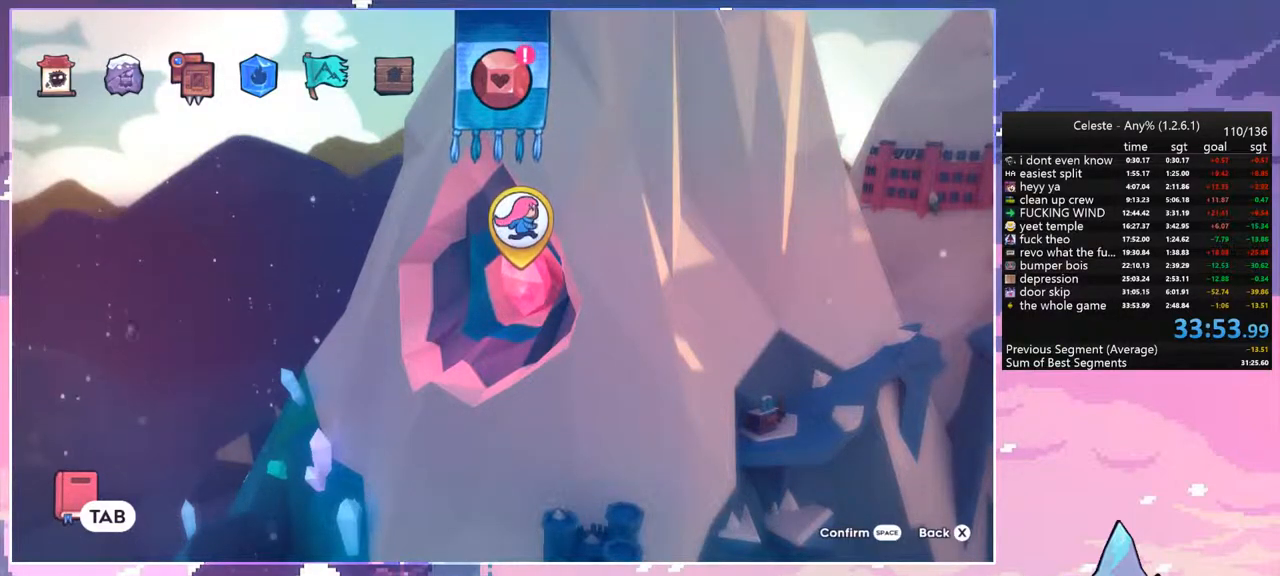
Gameplay with keyboard; each line is a JSON object with the keys held at the frame after it. "events" lists presses ("down") and releases ("up") of "dash", "down", "grab", "jump", "jump2", "left", "menu", "right", "skip" and "up" between this image and that frame as [ms after this image, input, new state], when the widget could be followed in between. No other keys are recorded. Mouse input is not recorded. Key names are as the overlay labels them; some are game actions (e.g. jump) rather than physical keys.
{"keys": [], "events": [[33, "dash", "down"], [183, "dash", "up"]]}
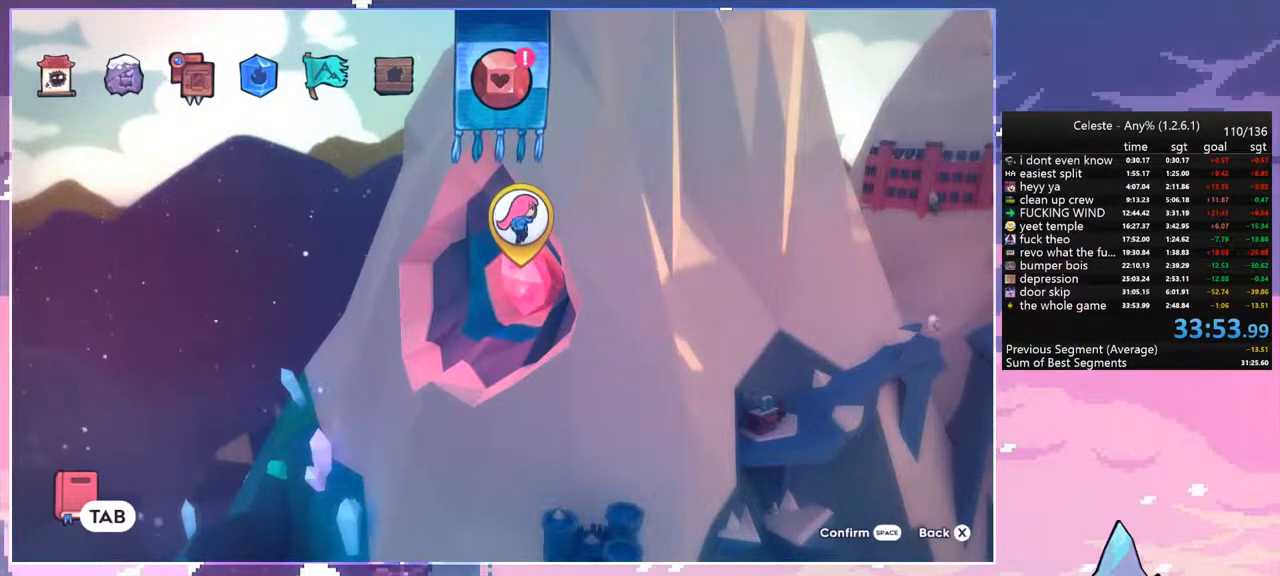
{"keys": [], "events": [[333, "jump", "down"], [467, "jump", "up"]]}
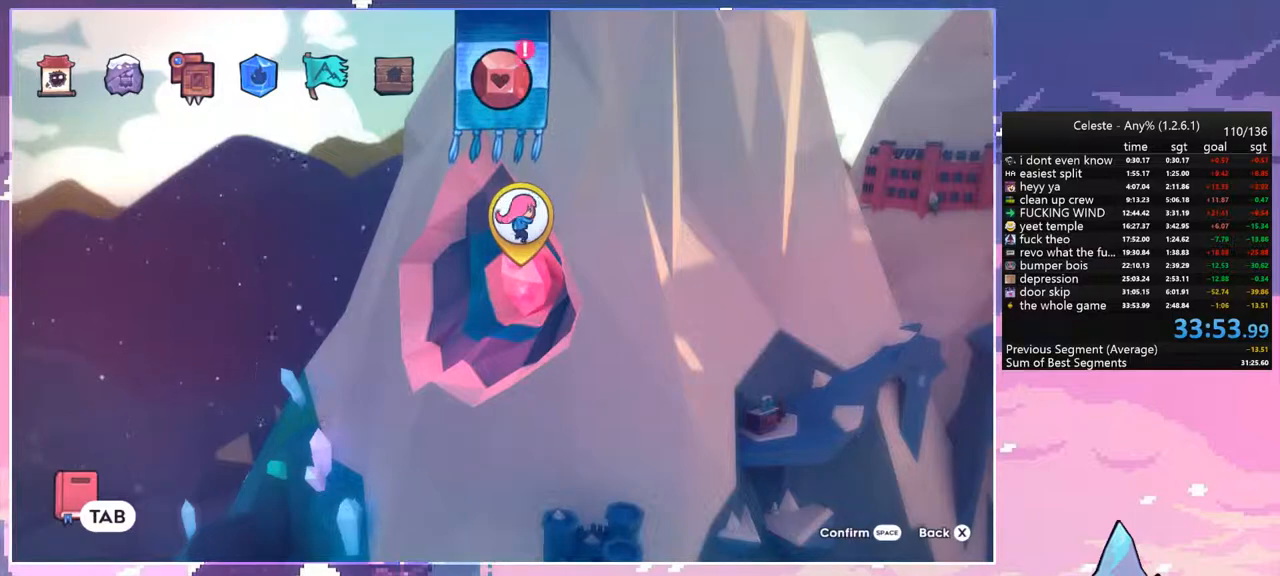
{"keys": [], "events": []}
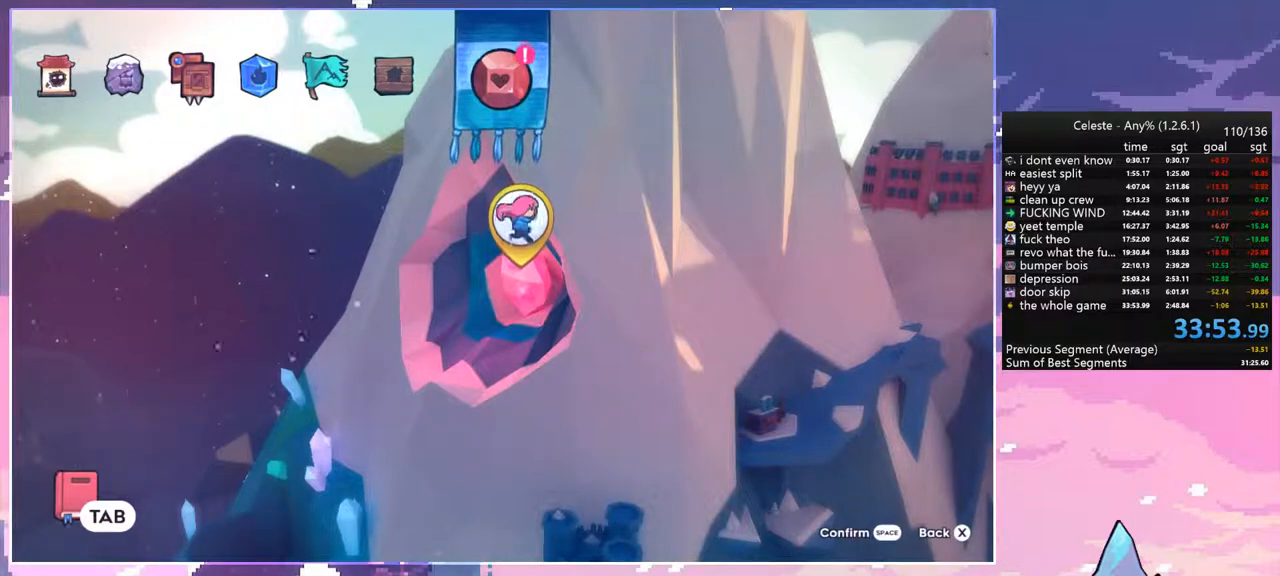
{"keys": [], "events": []}
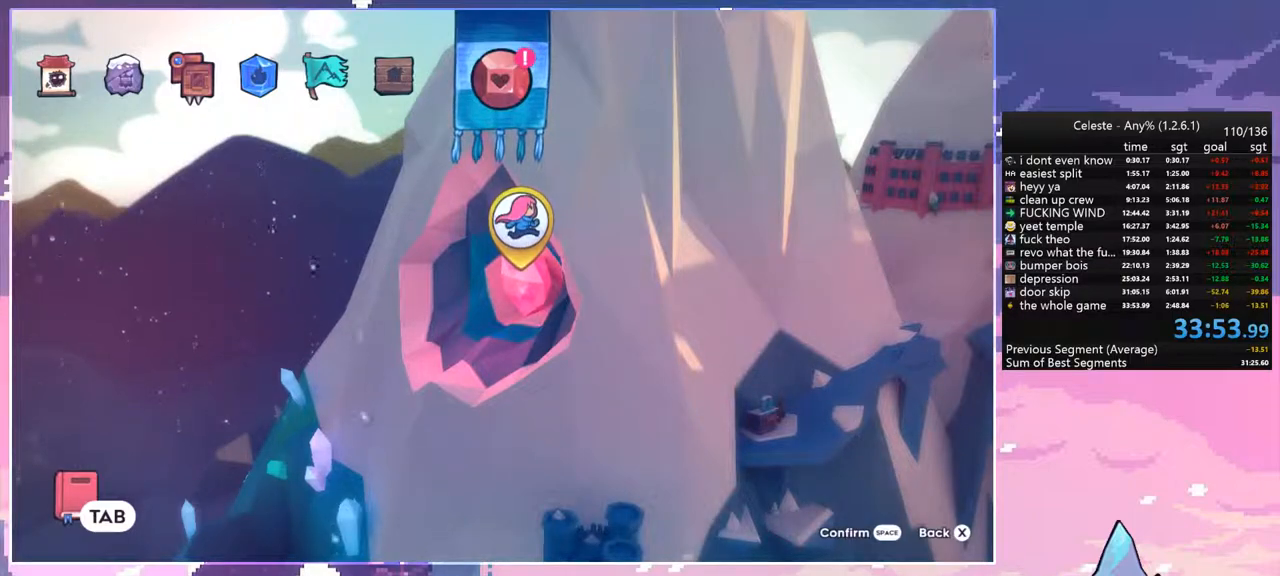
{"keys": [], "events": [[183, "jump", "down"], [233, "jump", "up"]]}
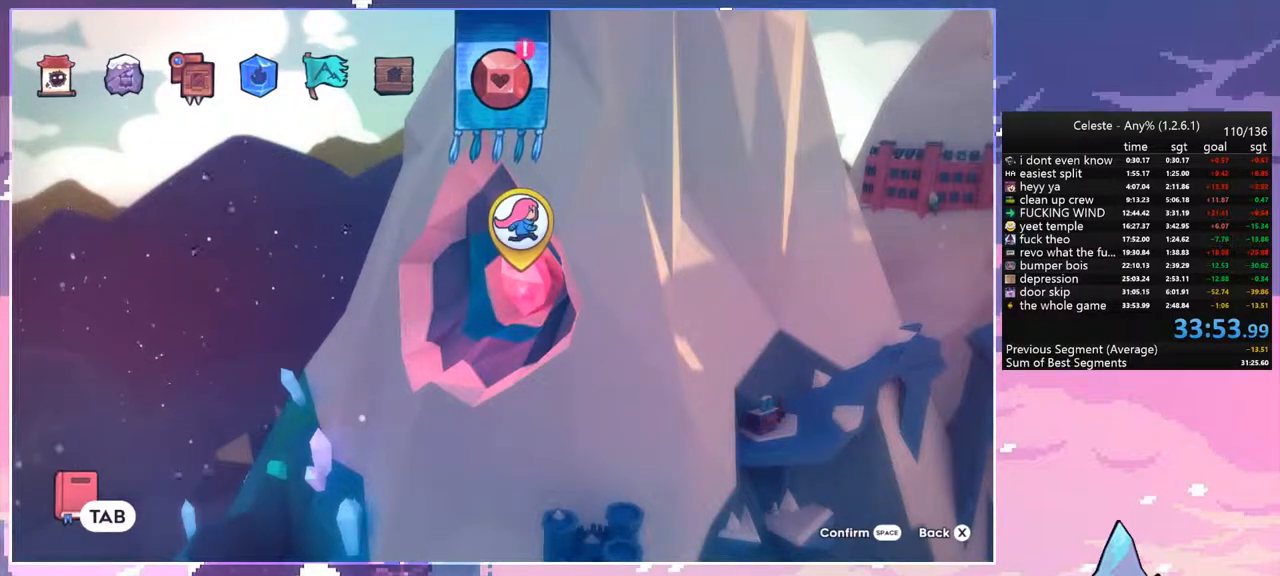
{"keys": ["jump"], "events": [[433, "jump", "down"]]}
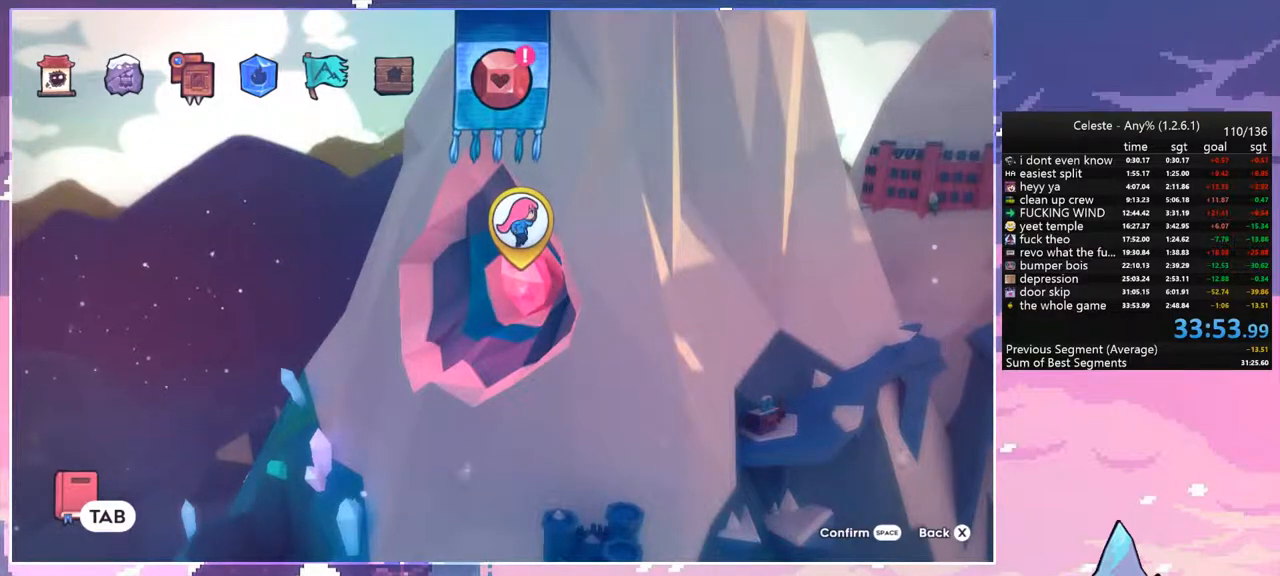
{"keys": [], "events": [[33, "jump", "up"]]}
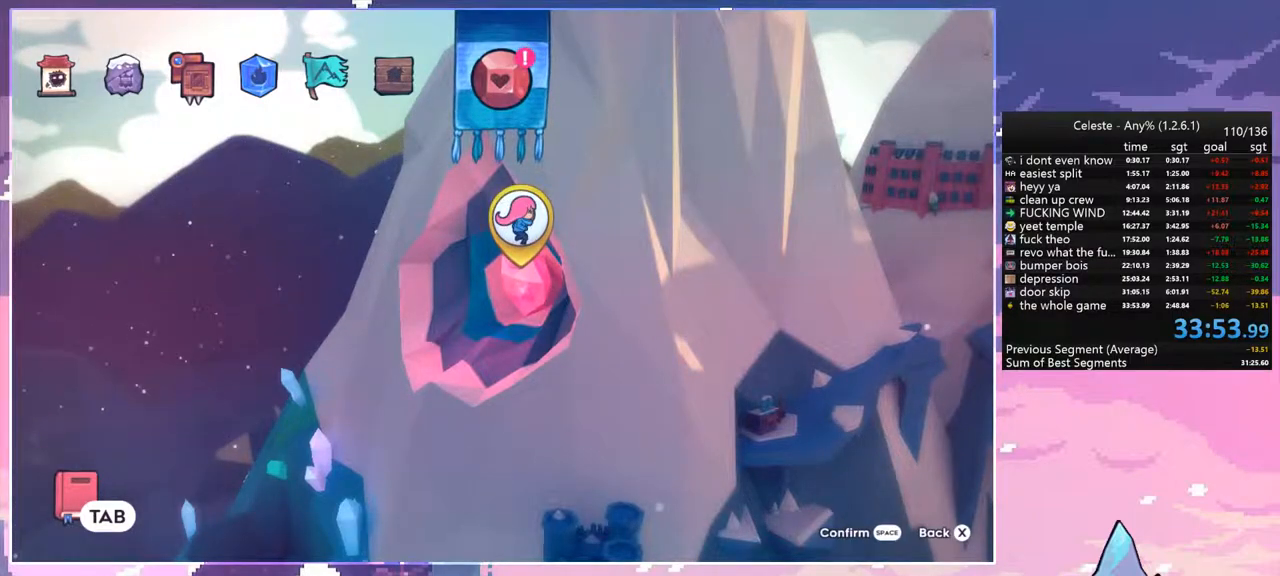
{"keys": [], "events": [[50, "jump", "down"], [150, "jump", "up"], [200, "jump2", "down"], [417, "jump2", "up"]]}